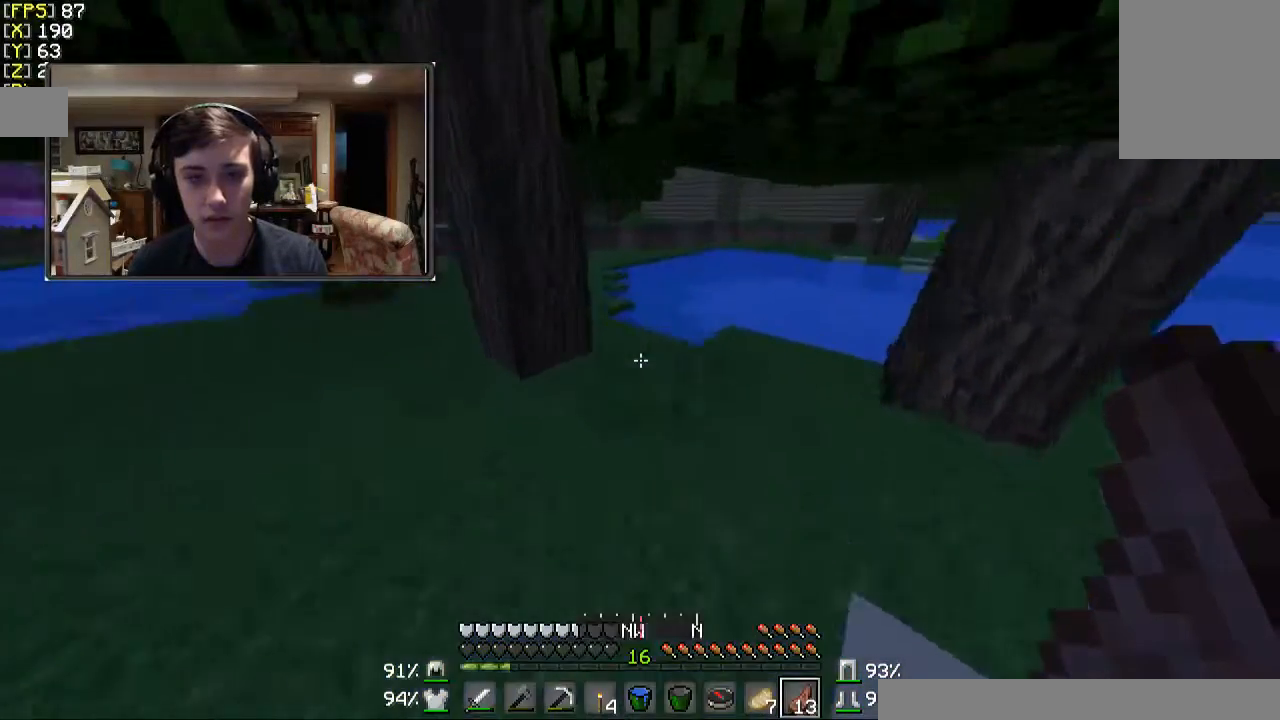
Gameplay with keyboard and mouse; each line is a JSON object with the keys and mouse buttons held at the frame after it. "events" lists presses ("down") and releases ("up") of "a", "d", "s", "w", "mouse_left" and "mouse_right" between this image and that frame as [ms after this image, input, new state], when the widget could be followed in between. "mouse_left", "mouse_right" = the "left", "right" buttons of the "mouse" list. No other keys are recorded. Fast repeated clicks can show as one long hold. Mouse movement is not recorded.
{"keys": ["w"], "mouse": [], "events": []}
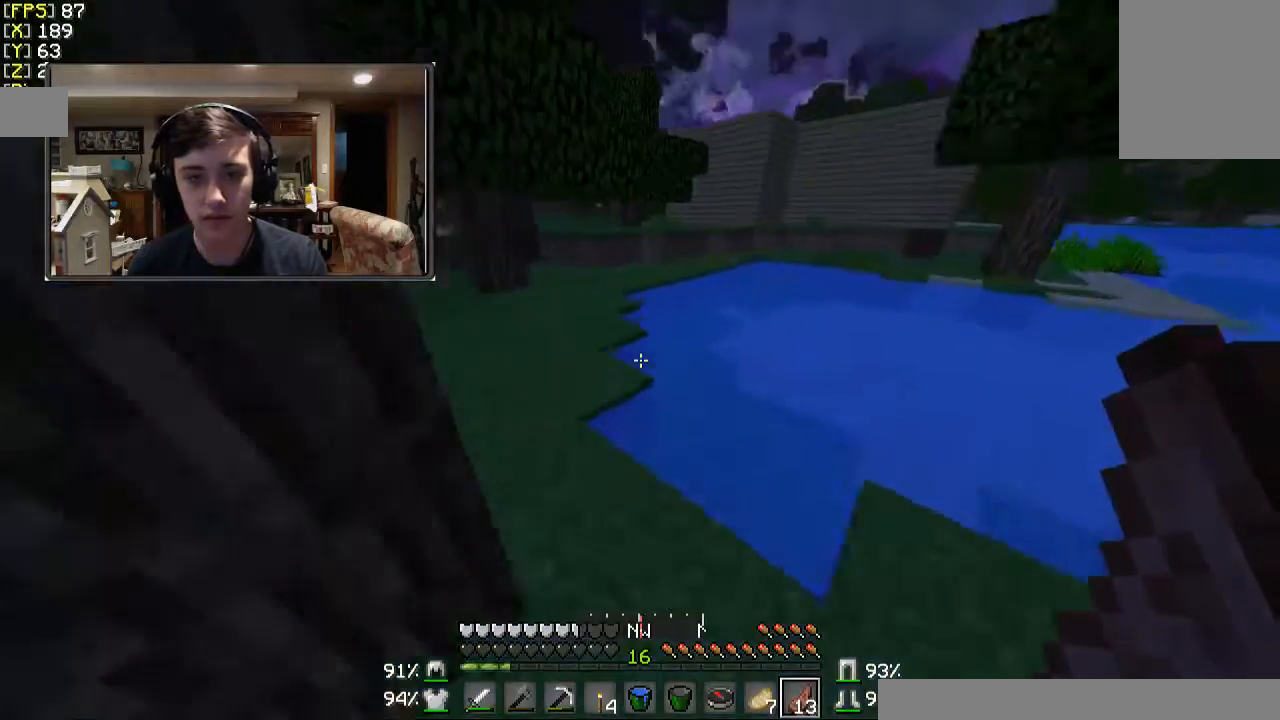
{"keys": ["w"], "mouse": [], "events": []}
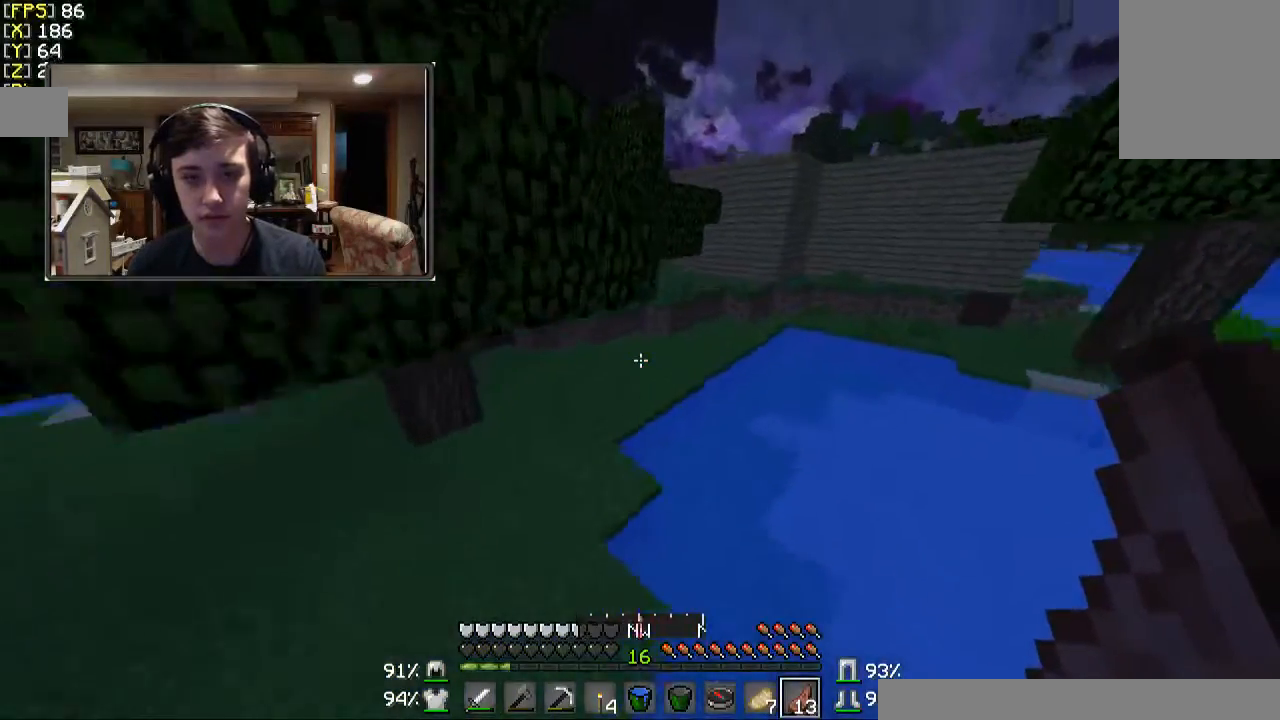
{"keys": ["w"], "mouse": [], "events": []}
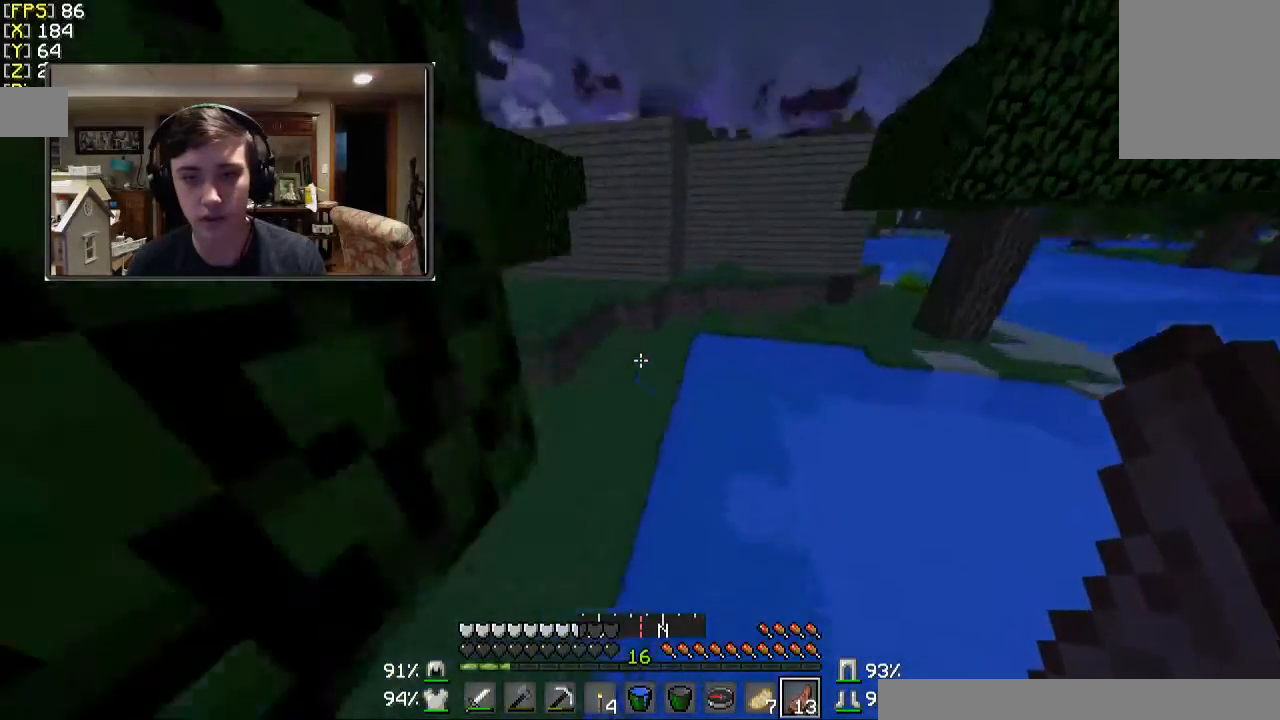
{"keys": ["w"], "mouse": [], "events": [[200, "a", "down"], [467, "a", "up"]]}
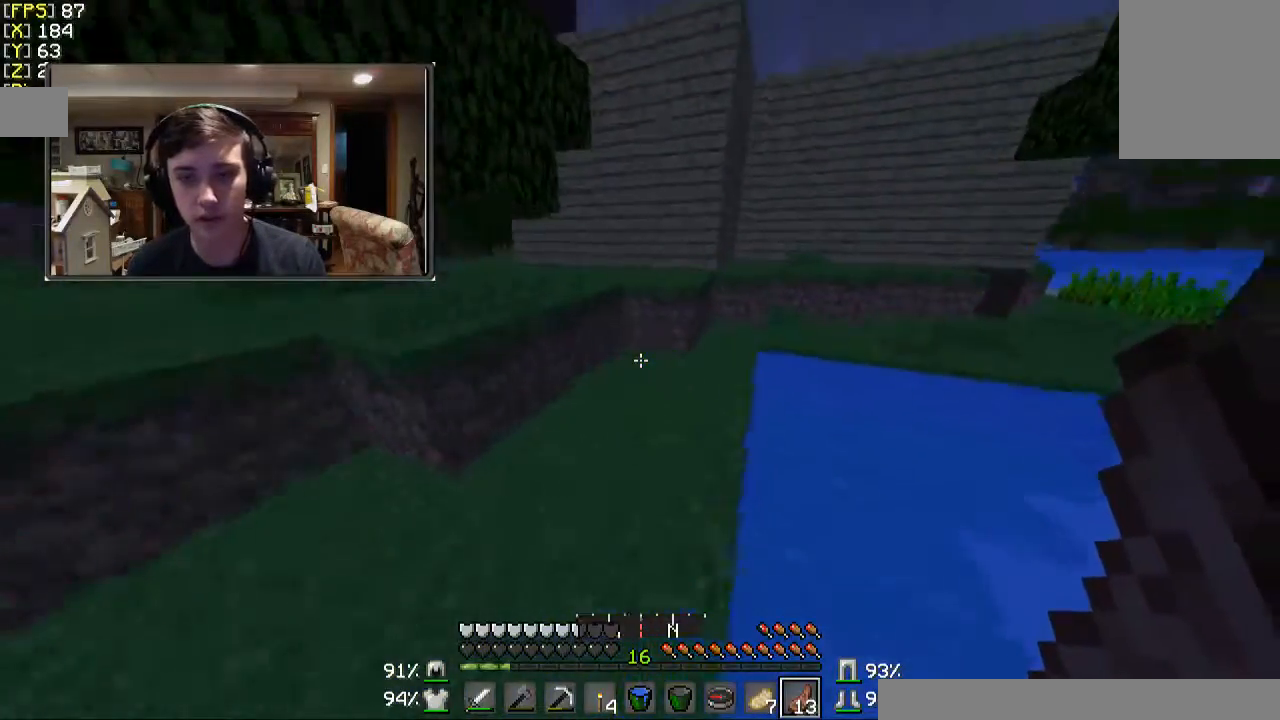
{"keys": ["w"], "mouse": [], "events": [[200, "a", "down"], [433, "a", "up"]]}
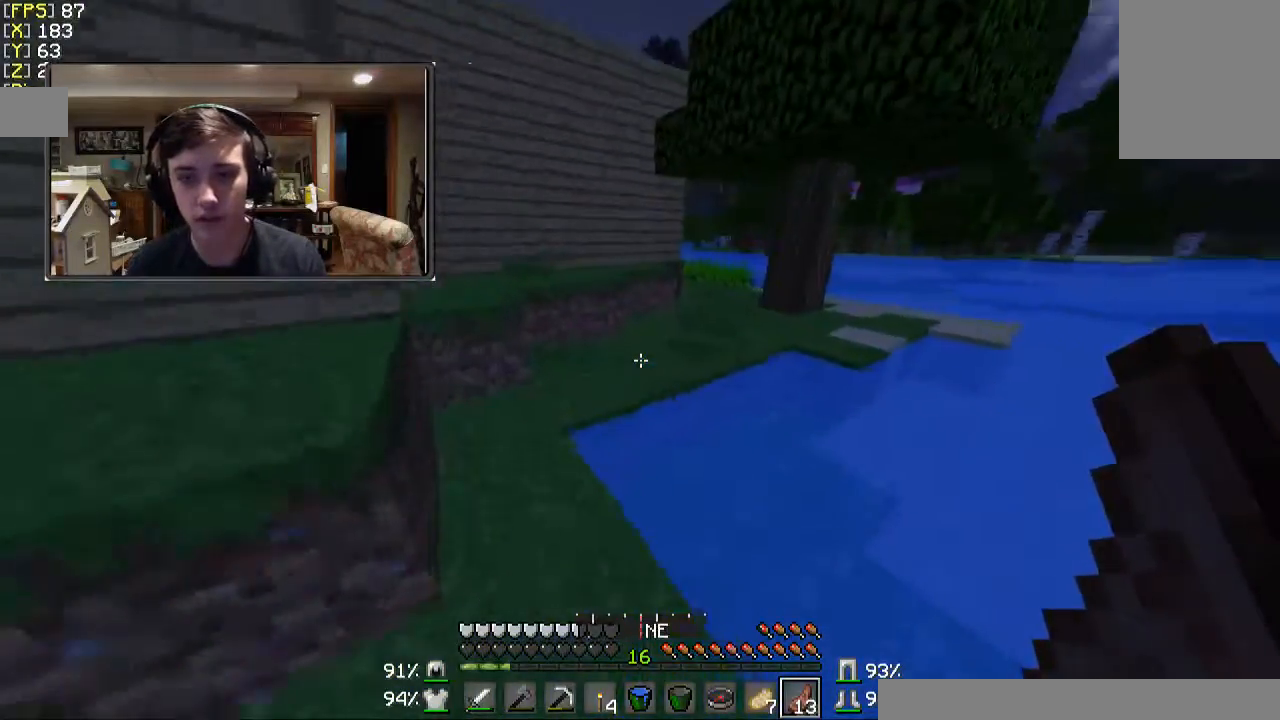
{"keys": ["w"], "mouse": [], "events": []}
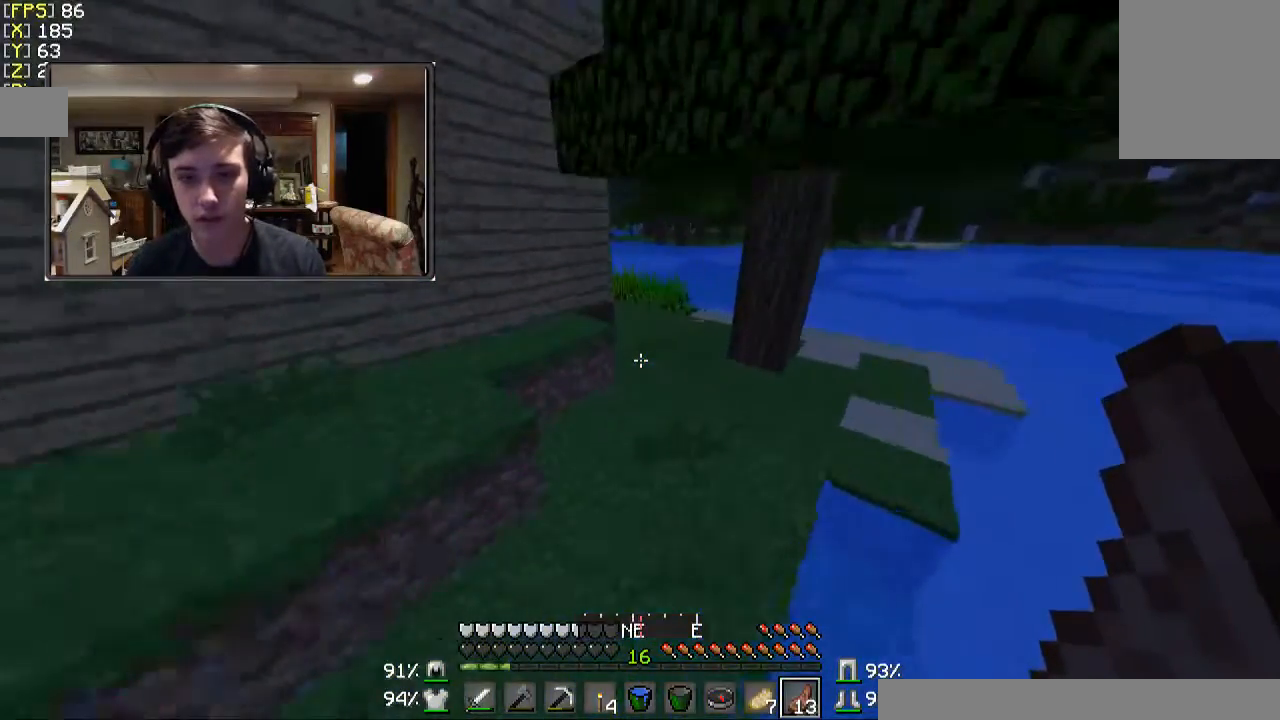
{"keys": ["w"], "mouse": [], "events": []}
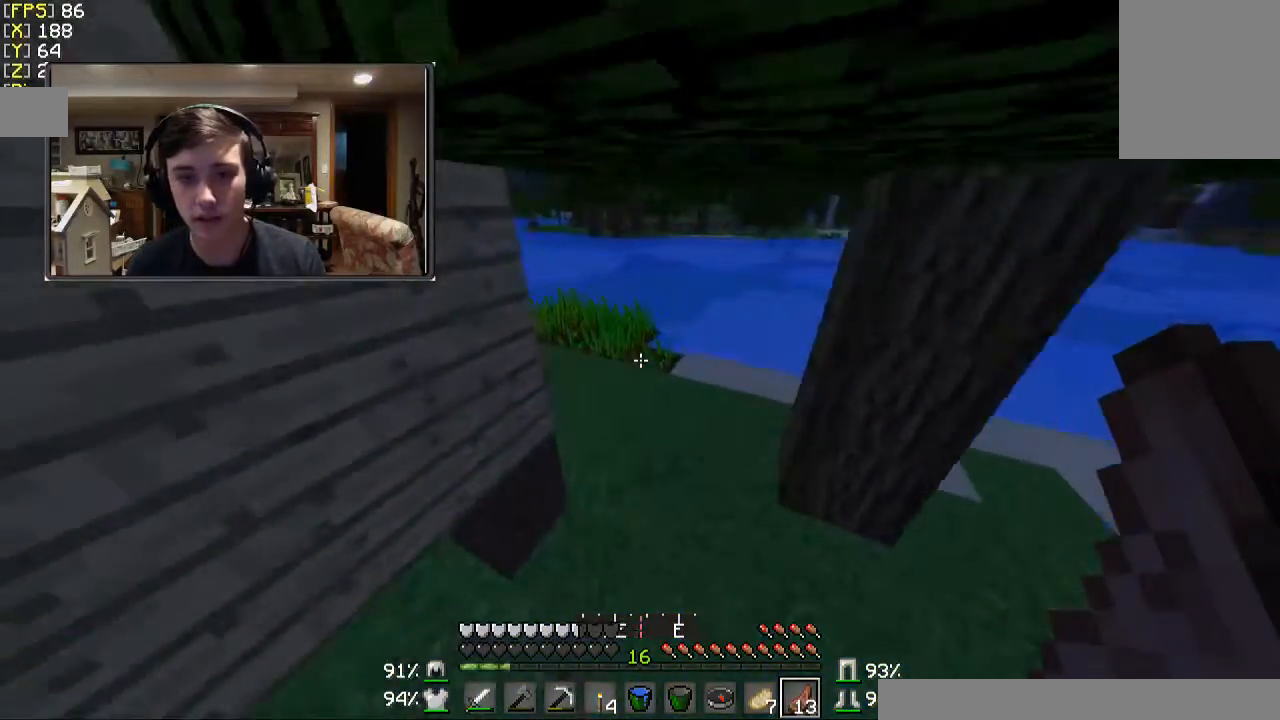
{"keys": ["w"], "mouse": [], "events": []}
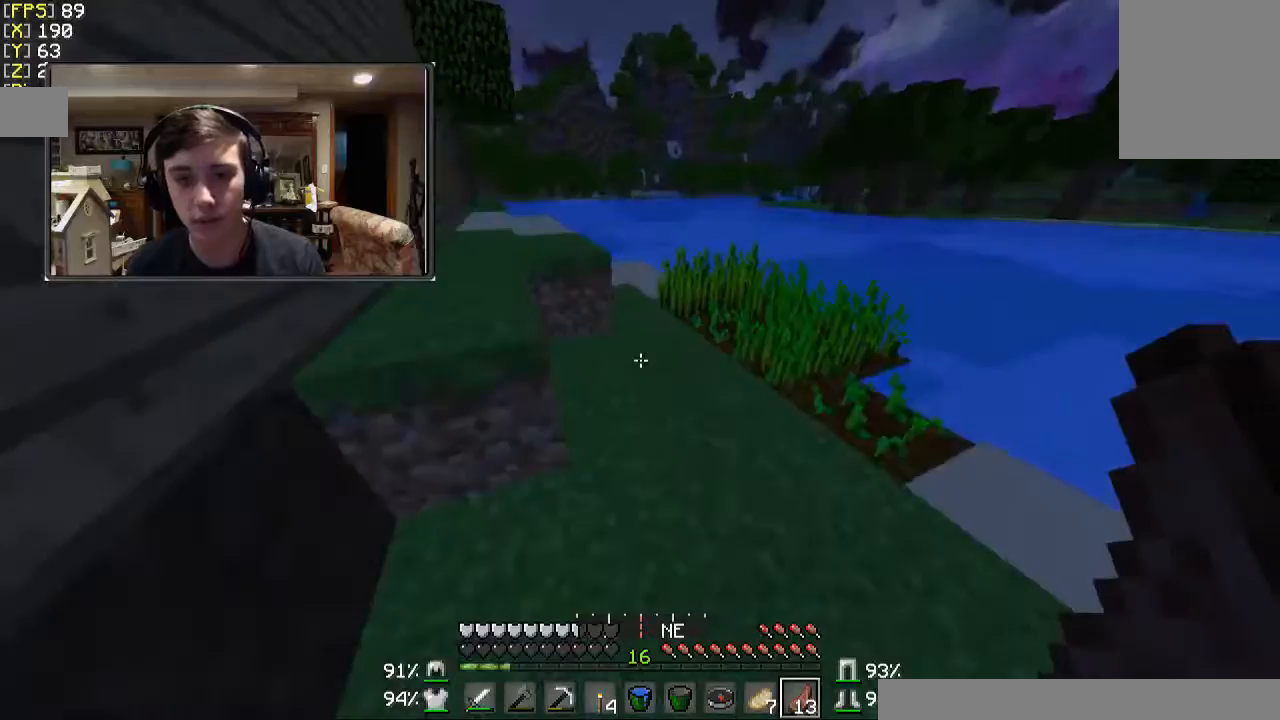
{"keys": ["a", "w"], "mouse": [], "events": [[167, "a", "down"]]}
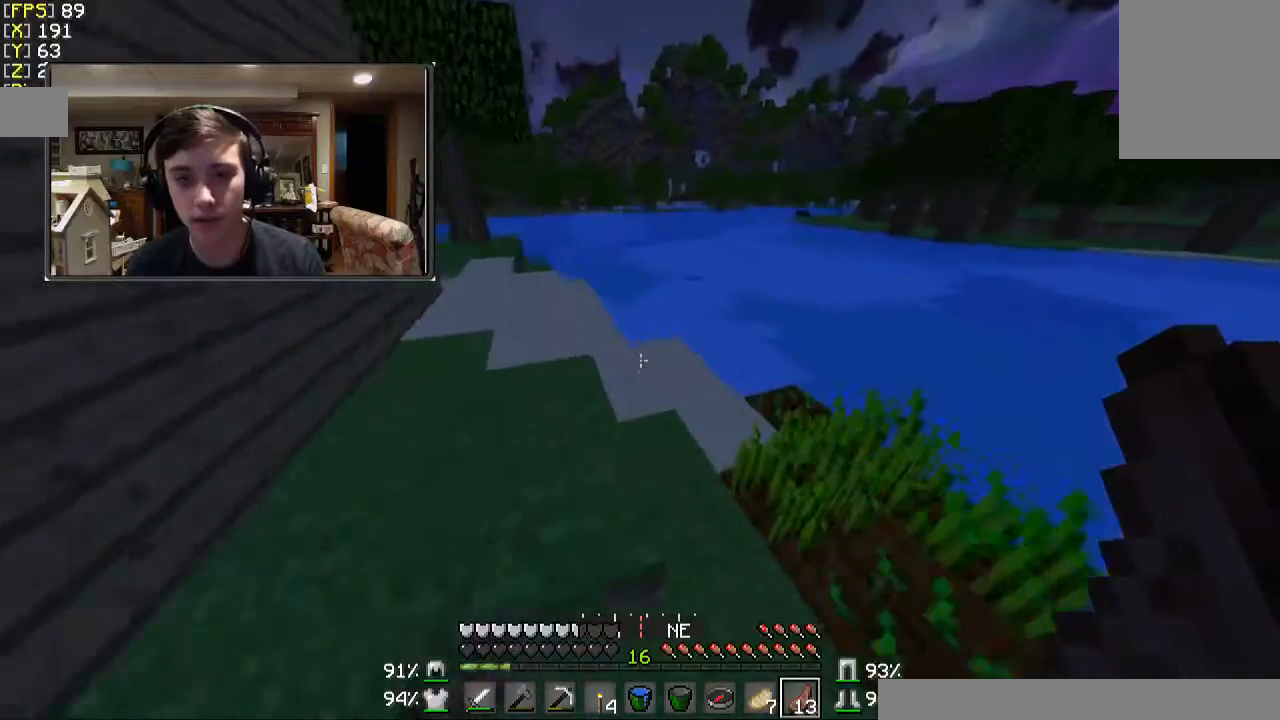
{"keys": ["a", "w"], "mouse": [], "events": []}
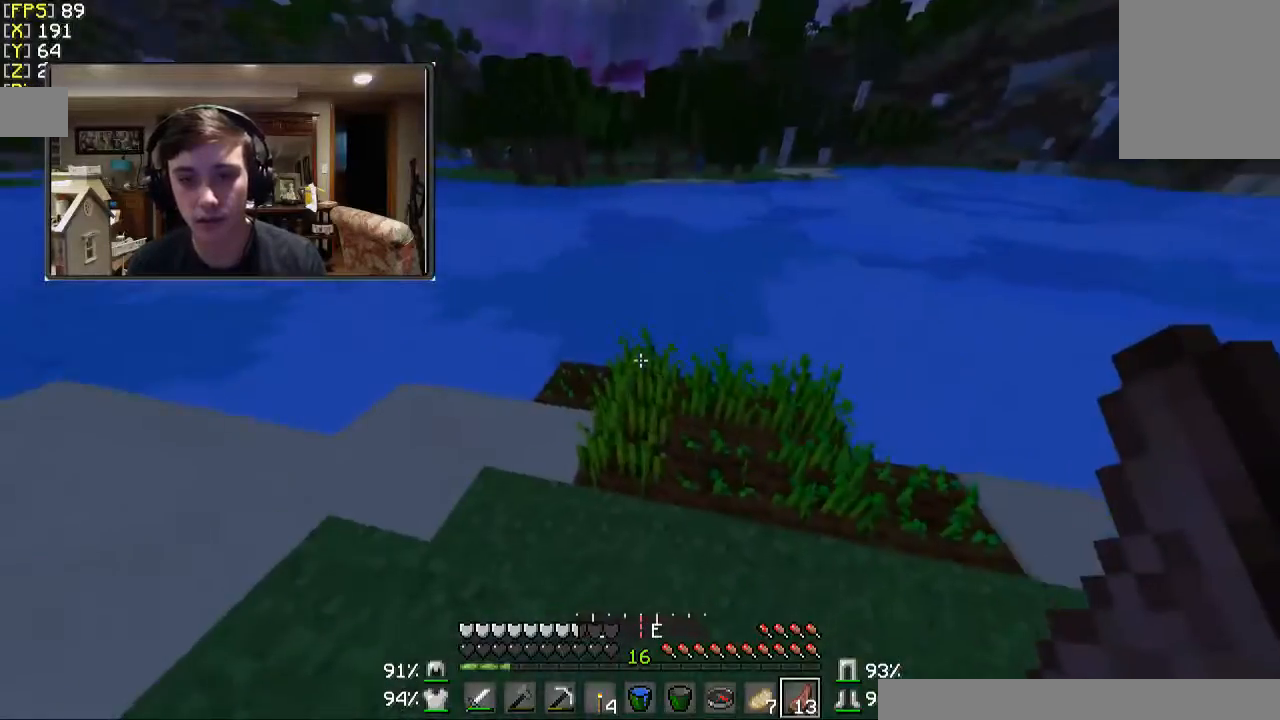
{"keys": ["a", "w"], "mouse": [], "events": []}
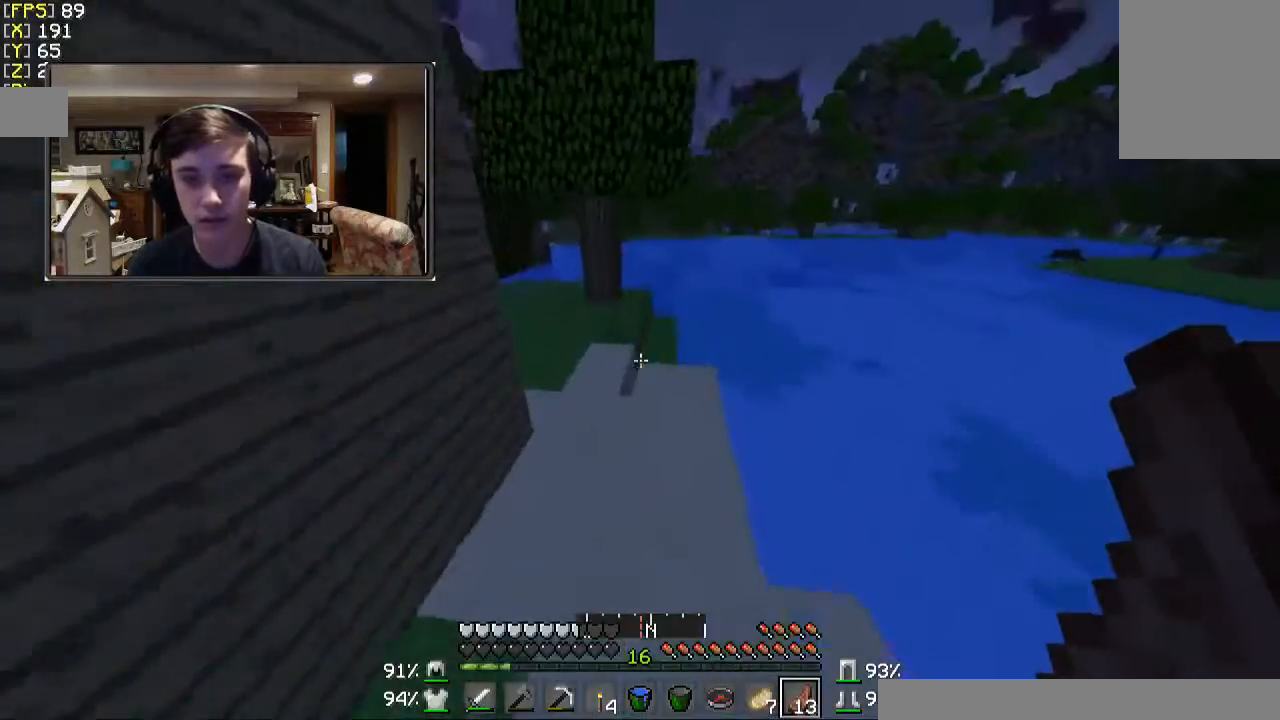
{"keys": ["w"], "mouse": [], "events": [[100, "a", "up"]]}
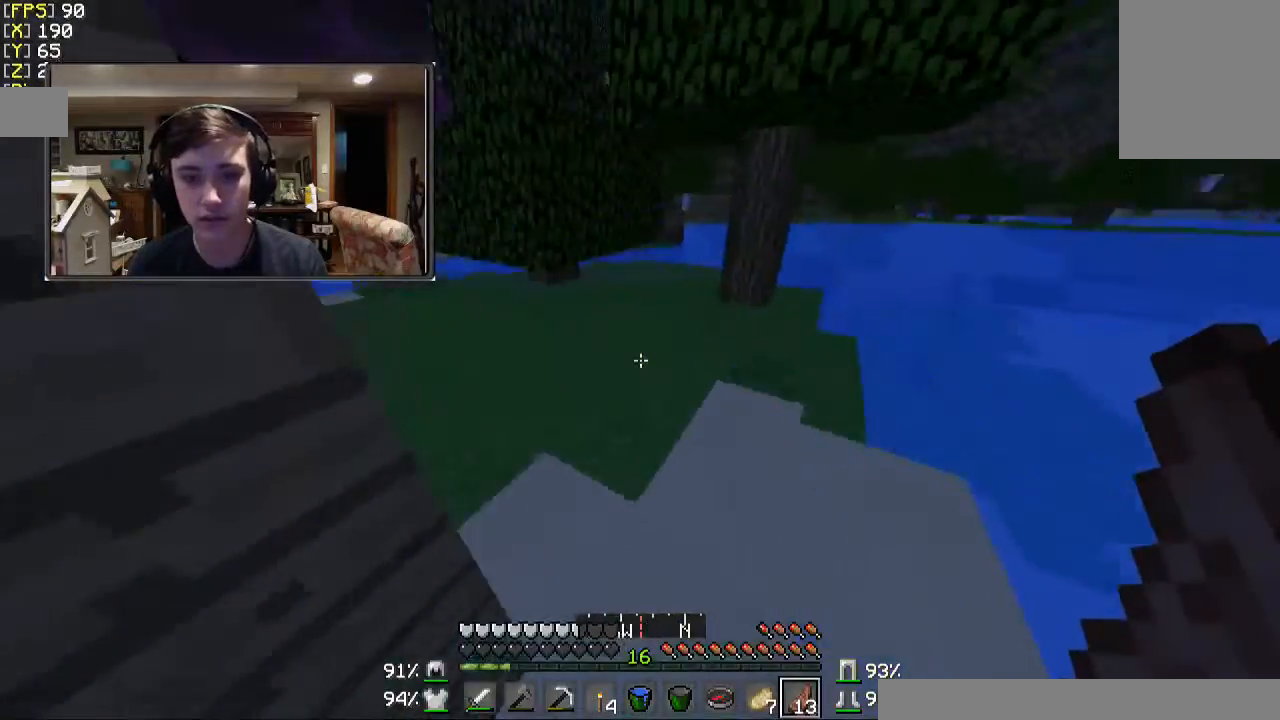
{"keys": ["w"], "mouse": [], "events": [[267, "a", "down"], [500, "a", "up"]]}
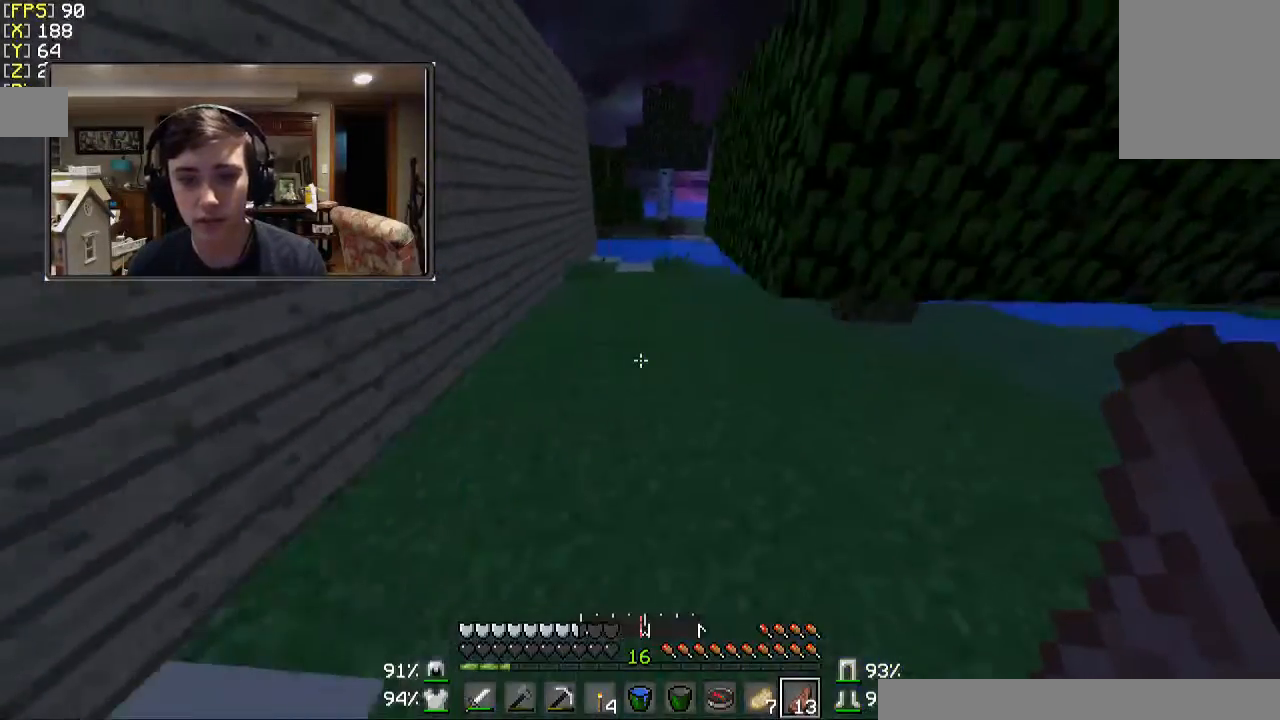
{"keys": ["w"], "mouse": [], "events": []}
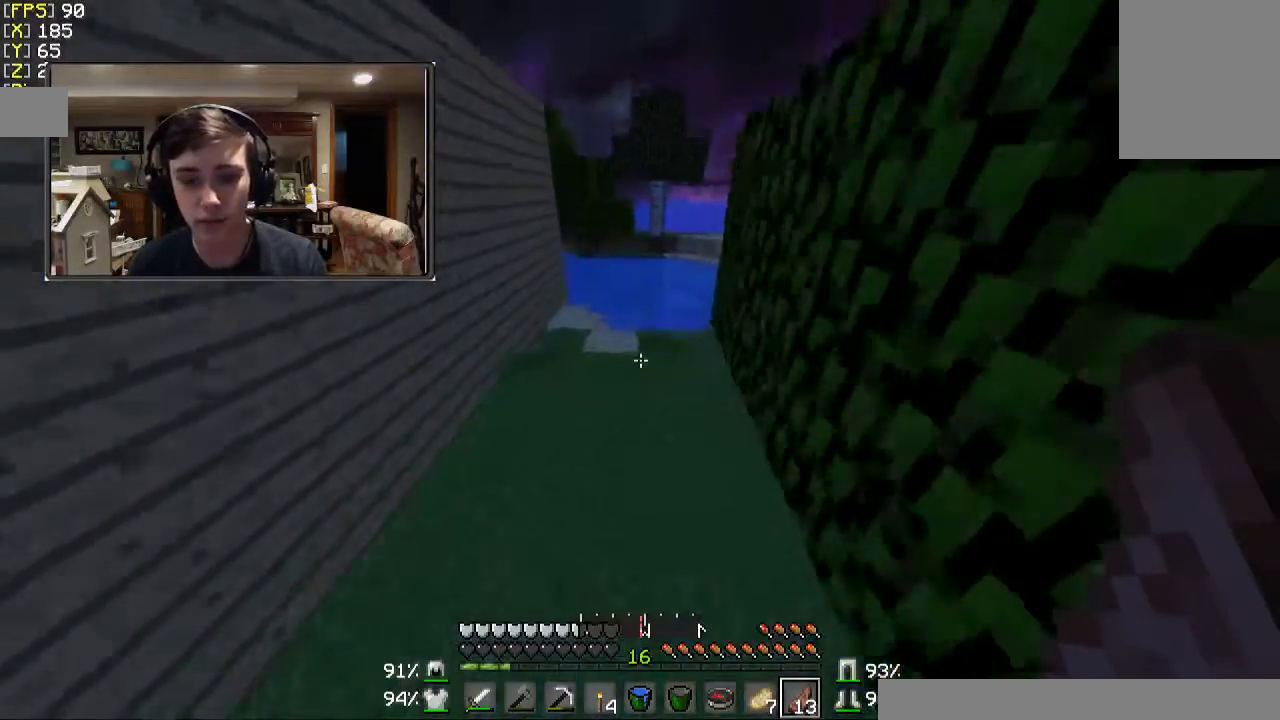
{"keys": ["w"], "mouse": [], "events": []}
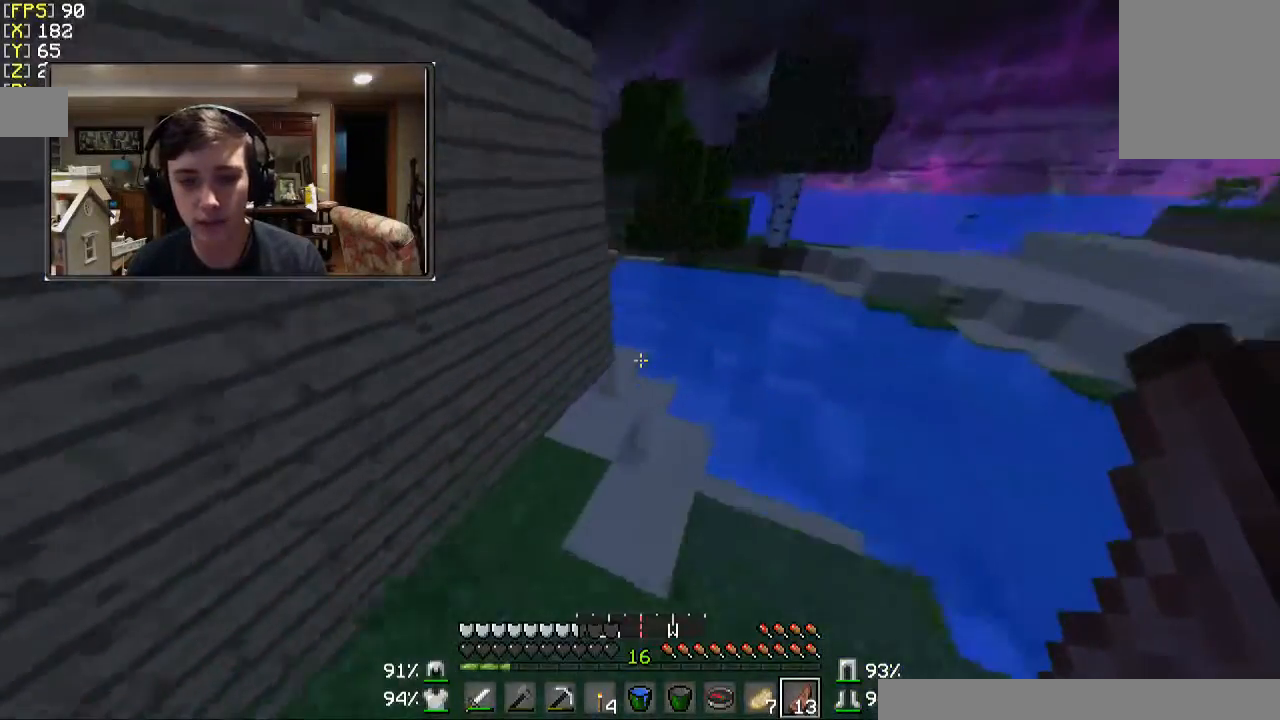
{"keys": ["w"], "mouse": [], "events": []}
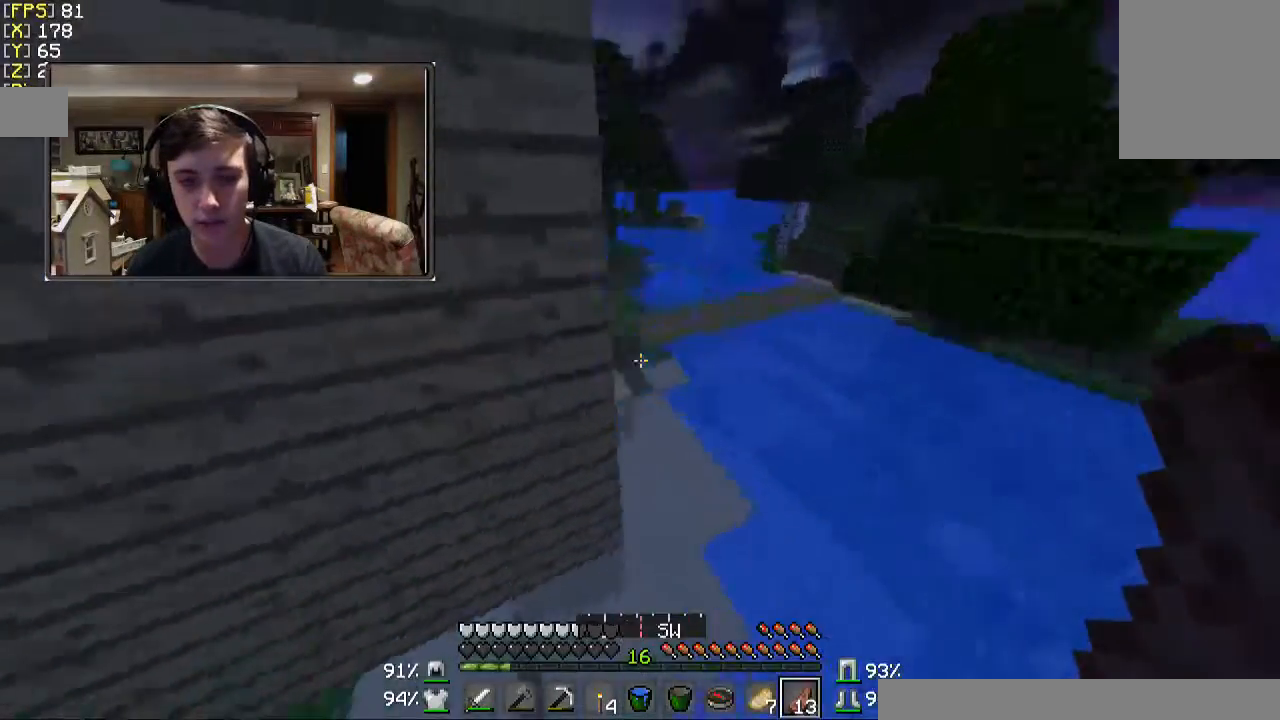
{"keys": ["w"], "mouse": [], "events": []}
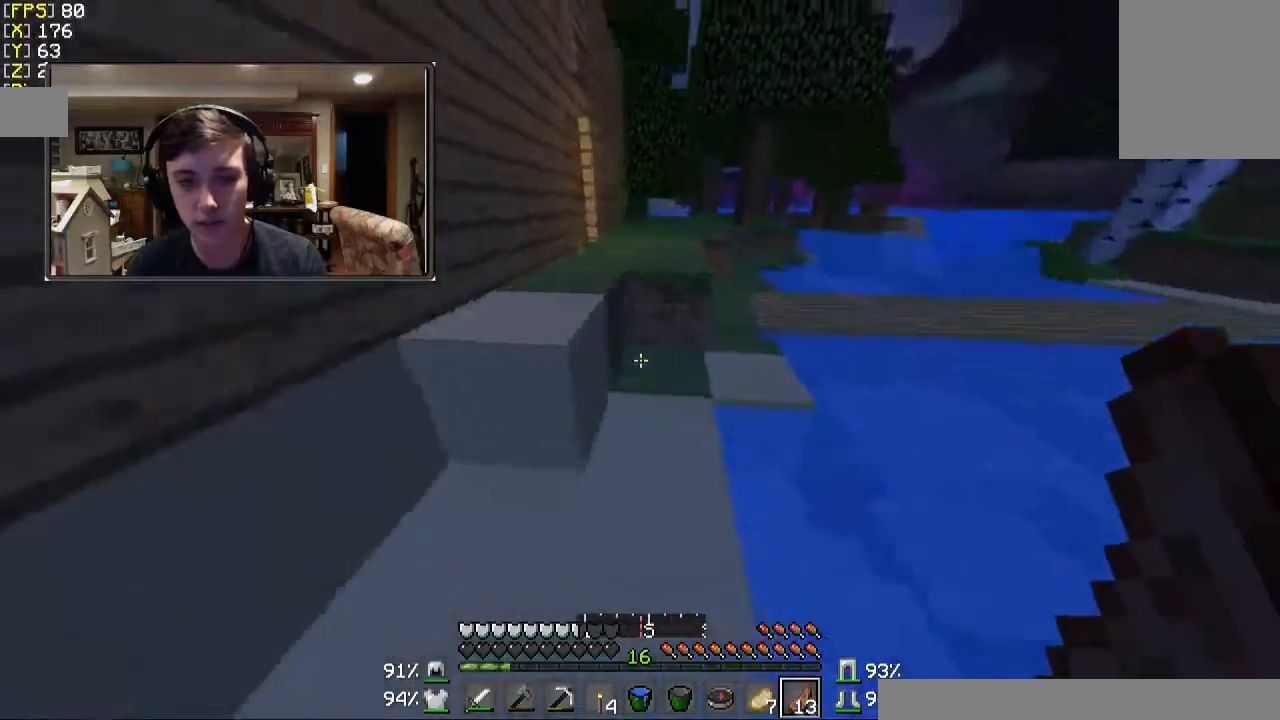
{"keys": ["w"], "mouse": [], "events": [[300, "a", "down"], [500, "a", "up"]]}
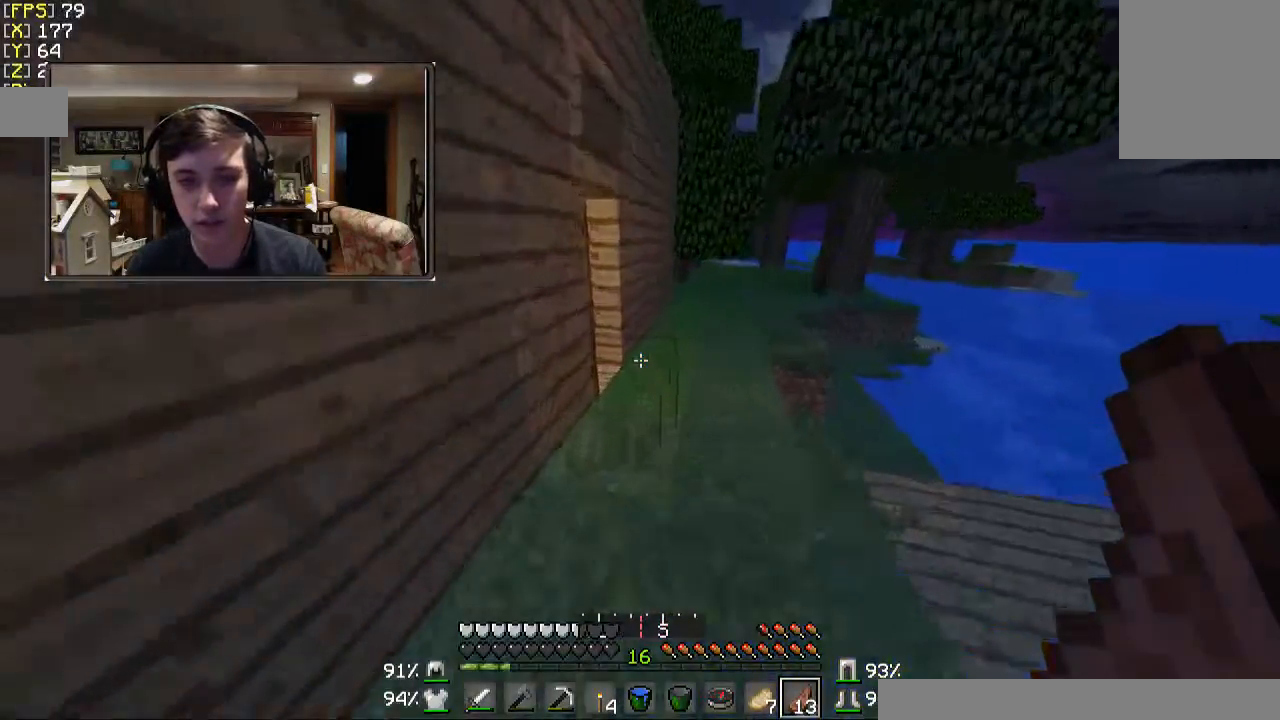
{"keys": ["a", "d"], "mouse": [], "events": [[300, "d", "down"], [400, "w", "up"], [500, "a", "down"]]}
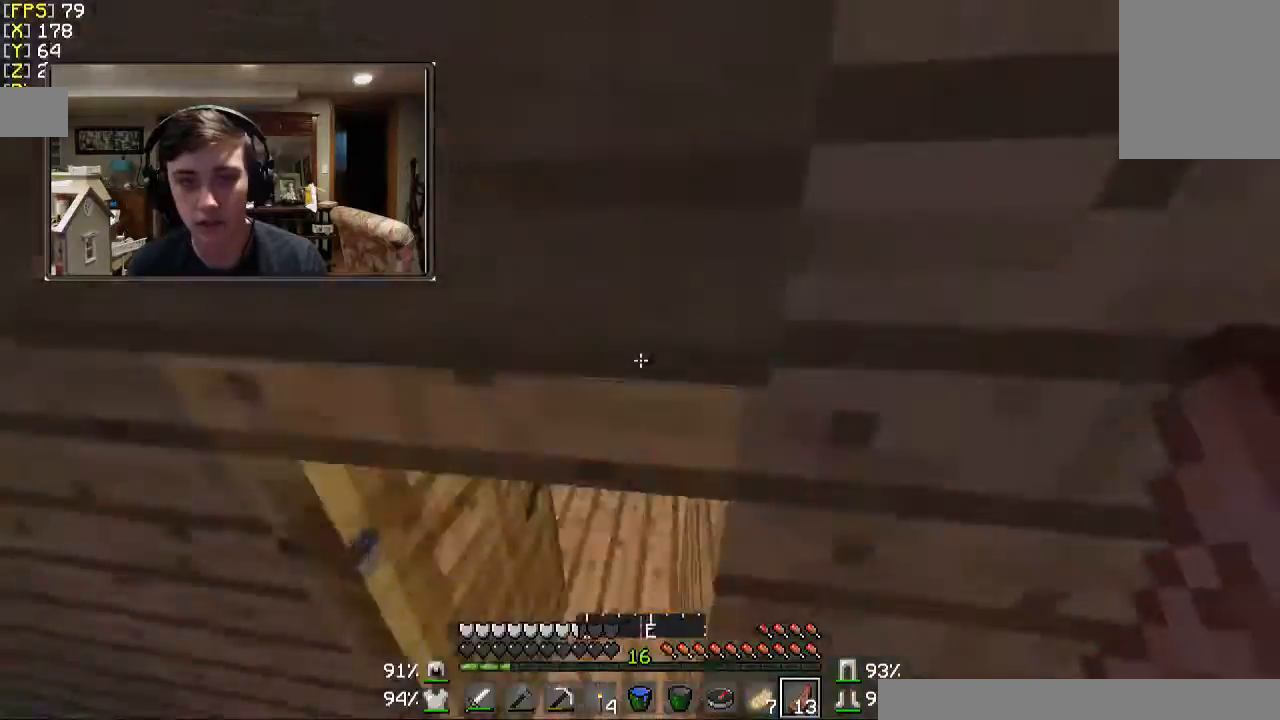
{"keys": ["w"], "mouse": [], "events": [[67, "d", "up"], [300, "w", "down"], [500, "a", "up"]]}
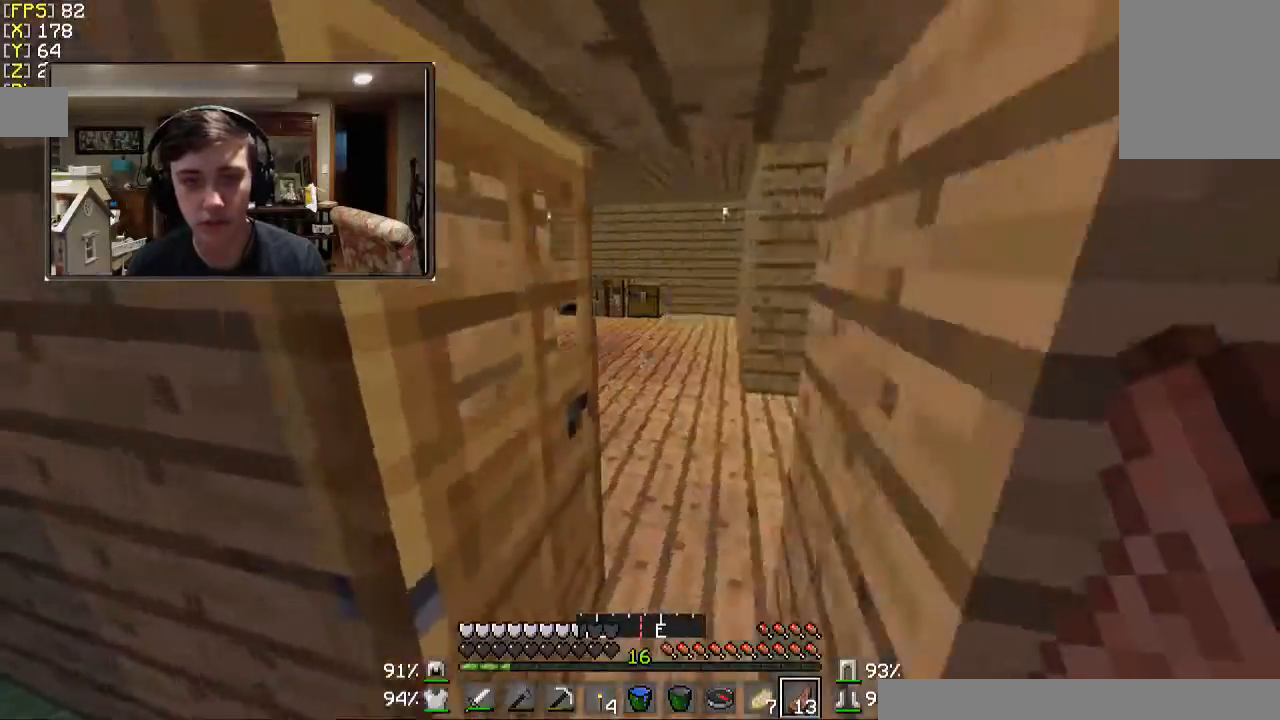
{"keys": [], "mouse": [], "events": [[100, "d", "down"], [400, "d", "up"], [400, "w", "up"]]}
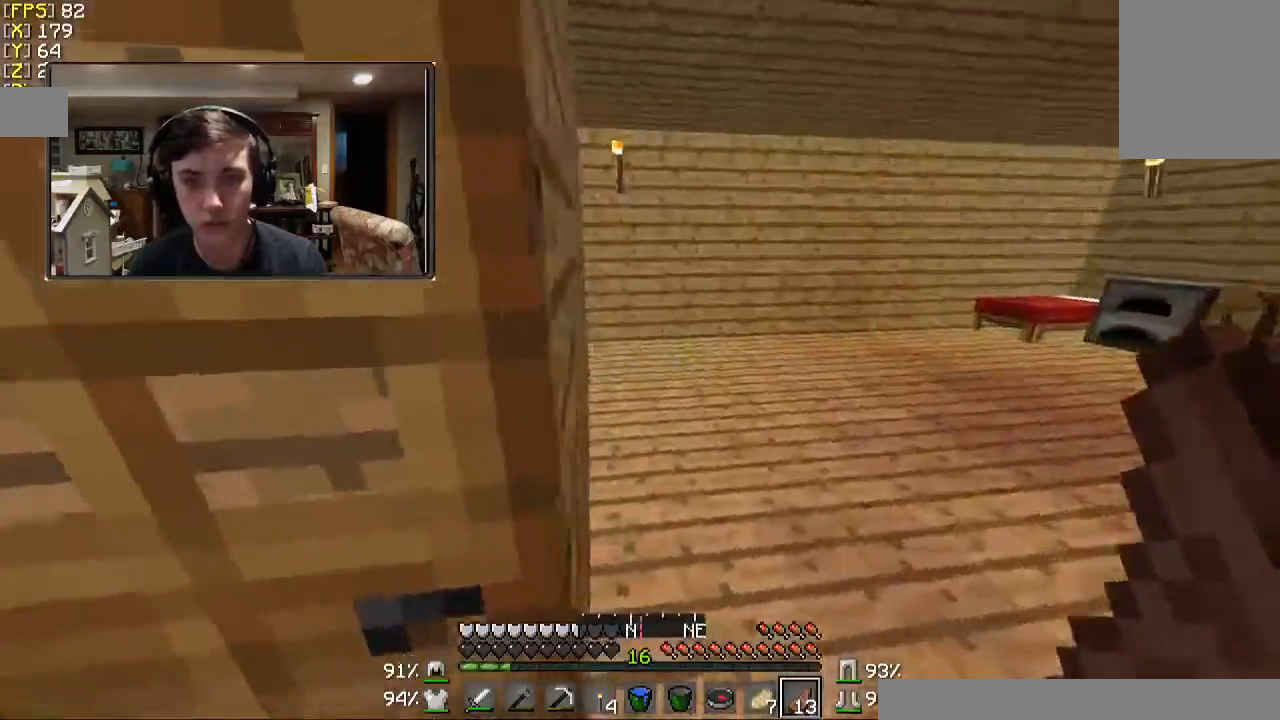
{"keys": [], "mouse": [], "events": [[333, "mouse_right", "down"], [400, "d", "down"], [467, "mouse_right", "up"], [500, "d", "up"]]}
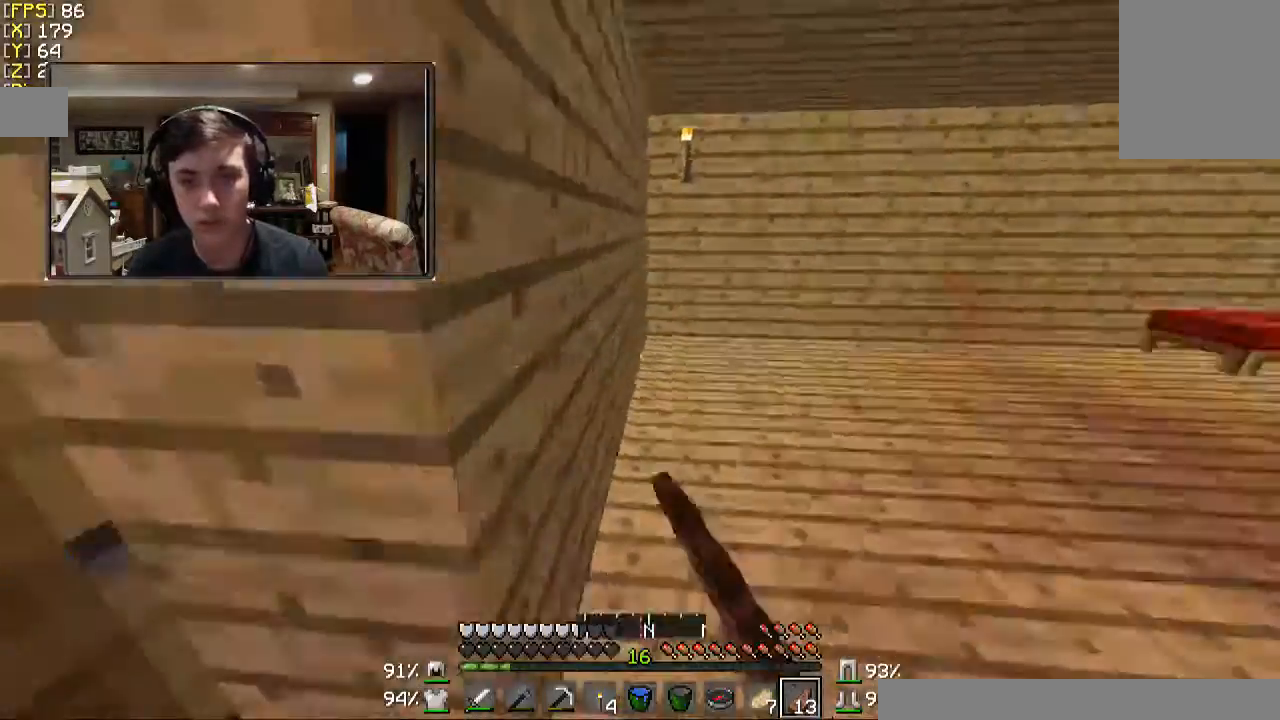
{"keys": ["a"], "mouse": [], "events": [[100, "a", "down"], [100, "w", "down"], [367, "w", "up"]]}
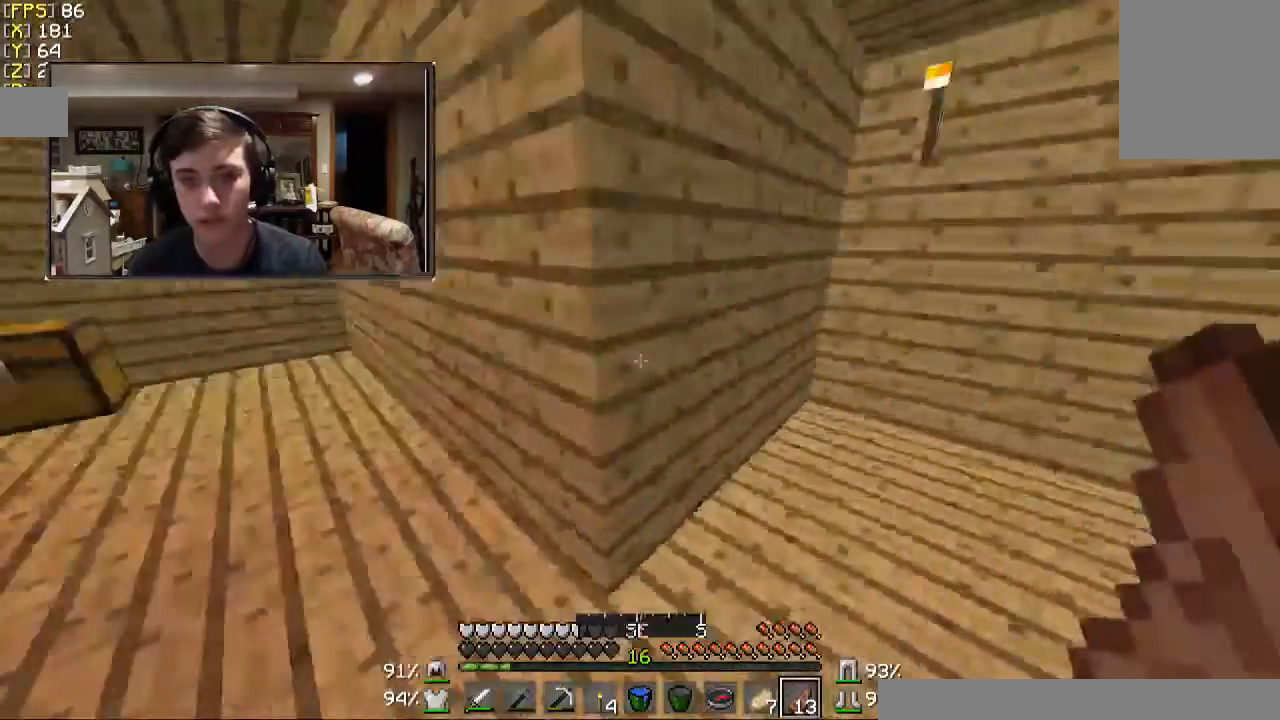
{"keys": ["a", "w"], "mouse": [], "events": [[167, "w", "down"]]}
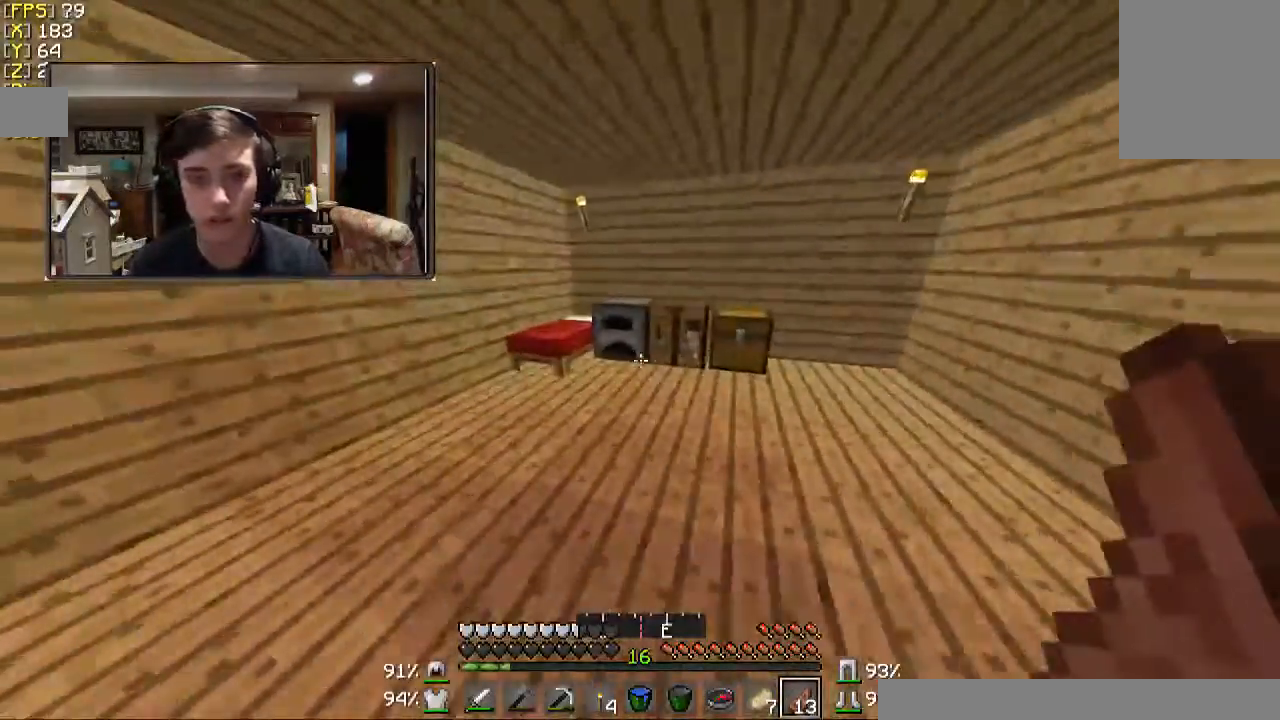
{"keys": ["w"], "mouse": [], "events": [[267, "a", "up"]]}